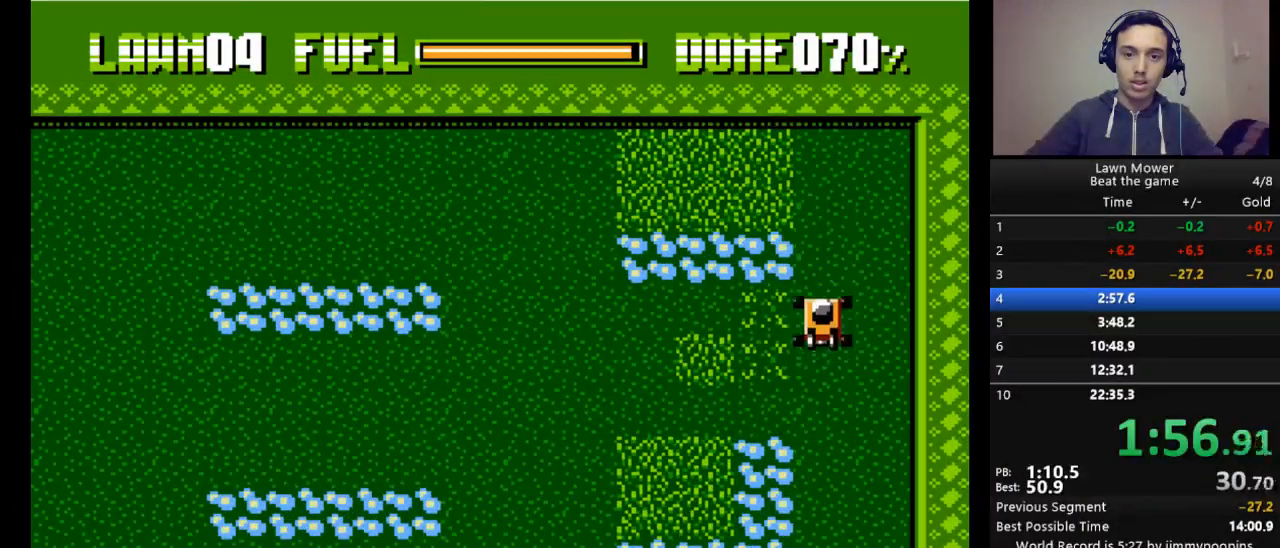
Gameplay with keyboard; each line is a JSON object with the keys held at the frame after it. "events" lists presses ("down") and releases ("up") of "down", "escape", "left", "r", "return", "right", "s", "space" and "up" between this image and that frame as [ms after this image, input, new state], when the widget could be followed in between. No other keys are recorded. Mouse input is not recorded.
{"keys": ["left", "s"], "events": [[400, "left", "down"]]}
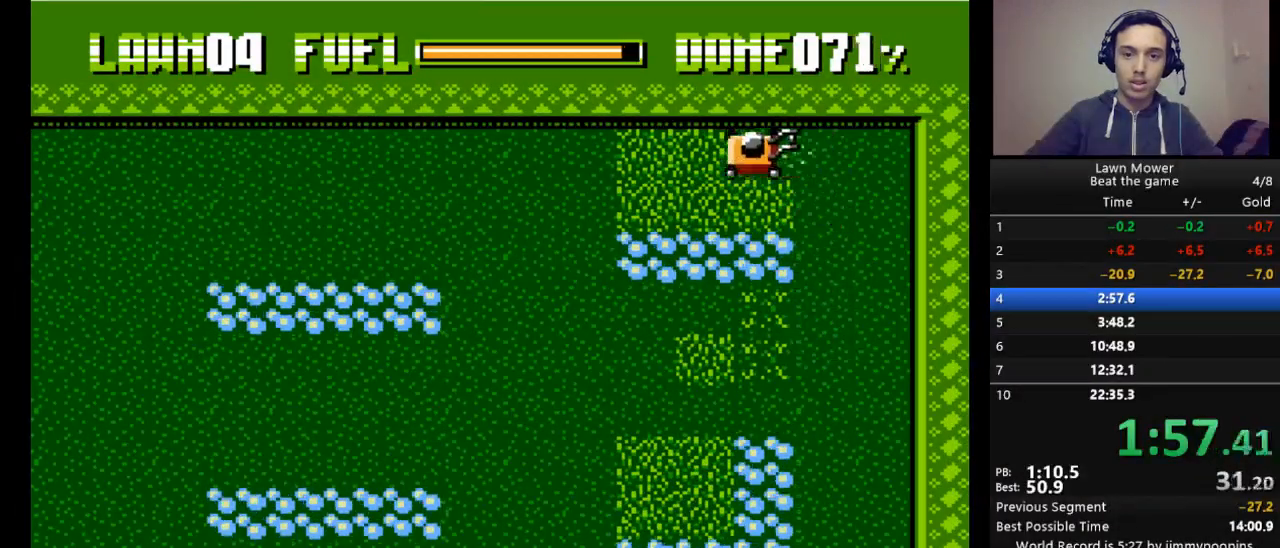
{"keys": ["down", "s"], "events": [[133, "left", "up"], [433, "down", "down"]]}
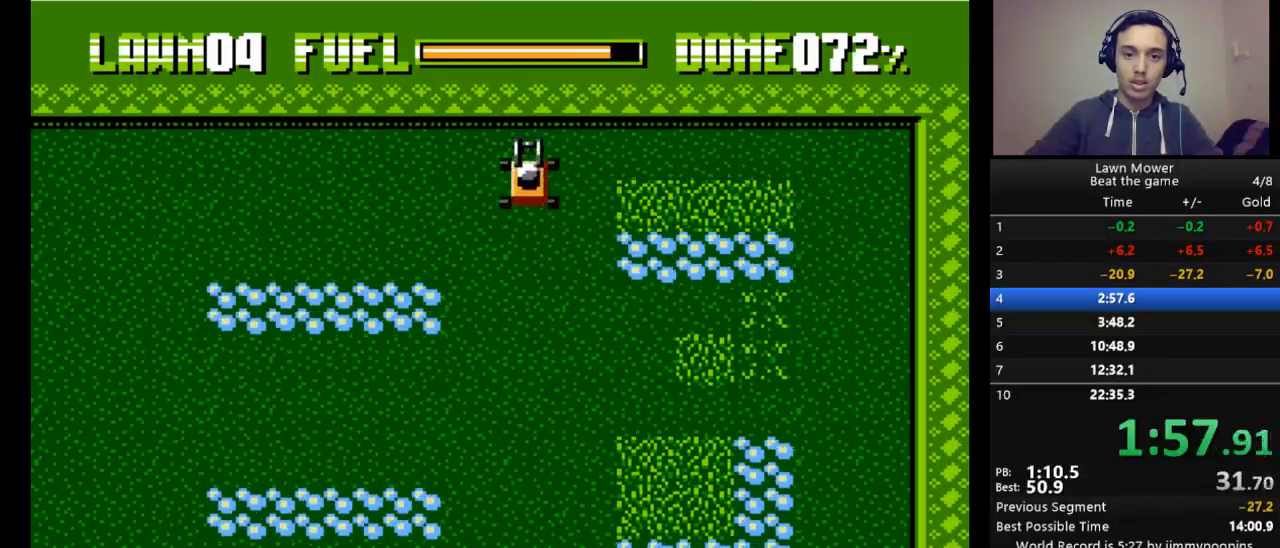
{"keys": ["s"], "events": [[33, "right", "down"], [67, "down", "up"], [133, "right", "up"]]}
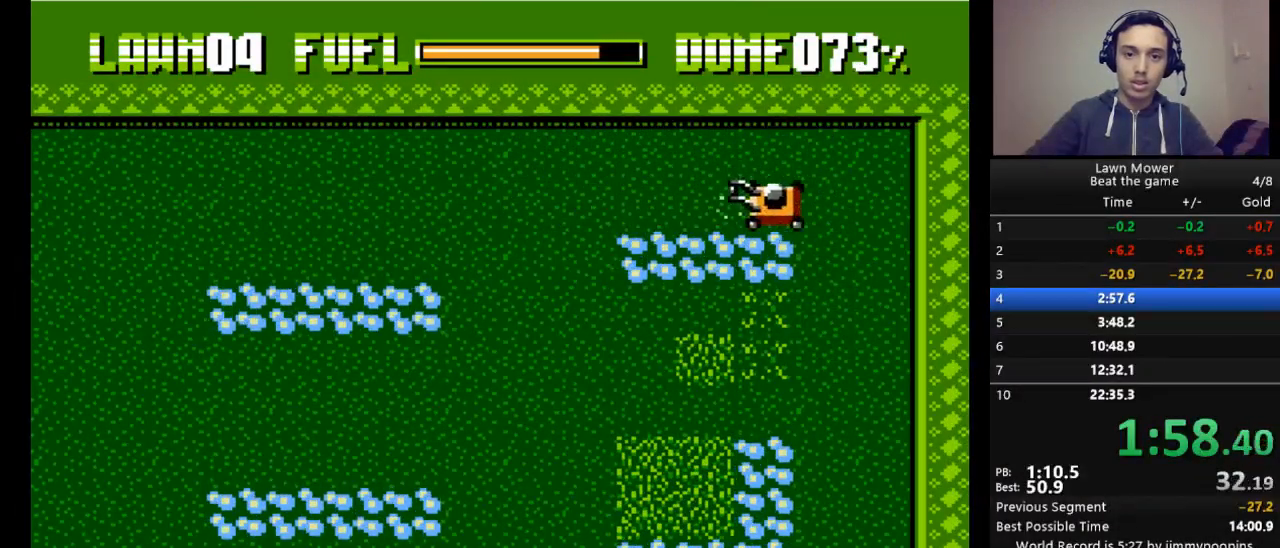
{"keys": ["left", "s"], "events": [[167, "down", "down"], [333, "down", "up"], [400, "left", "down"]]}
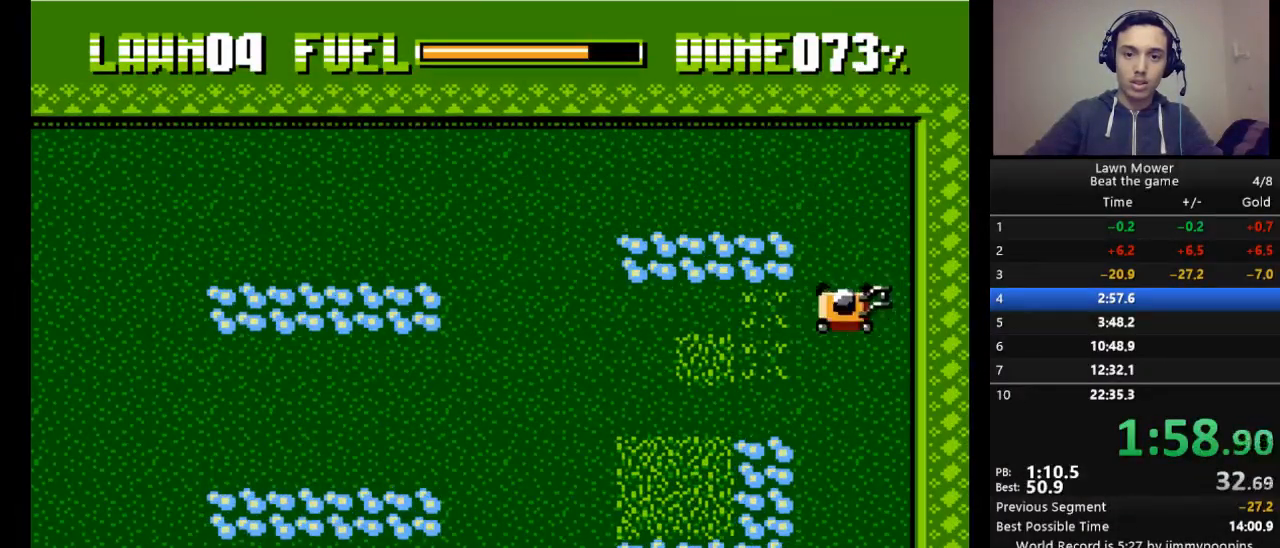
{"keys": ["s"], "events": [[100, "left", "up"], [300, "down", "down"], [433, "down", "up"]]}
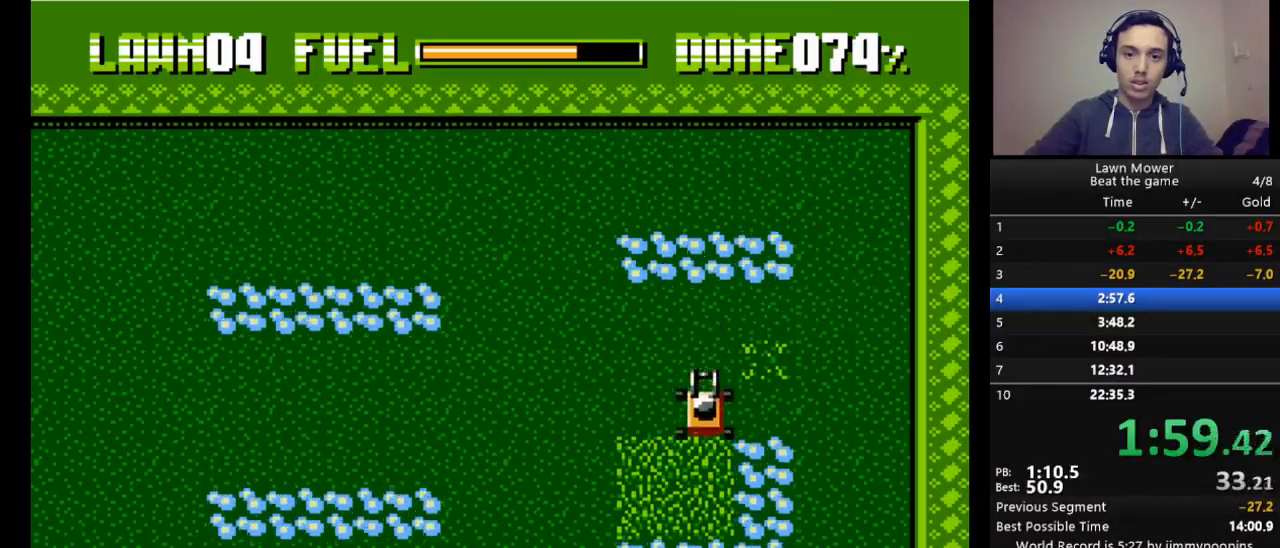
{"keys": ["s", "up"], "events": [[200, "left", "down"], [367, "left", "up"], [400, "up", "down"]]}
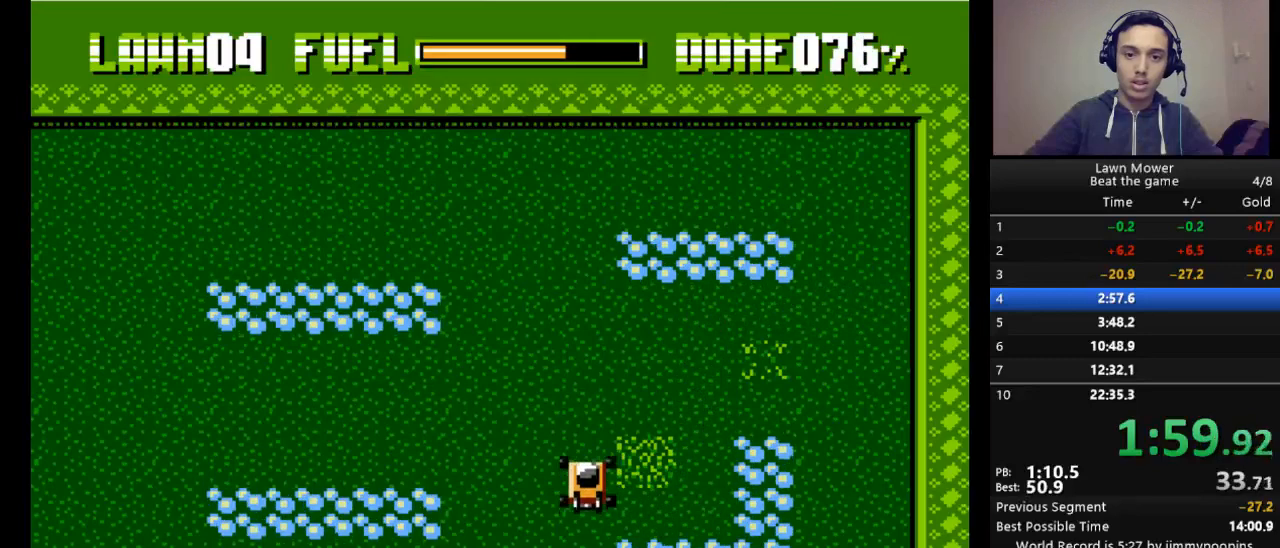
{"keys": ["down", "s"], "events": [[33, "up", "up"], [400, "right", "down"], [467, "down", "down"], [500, "right", "up"]]}
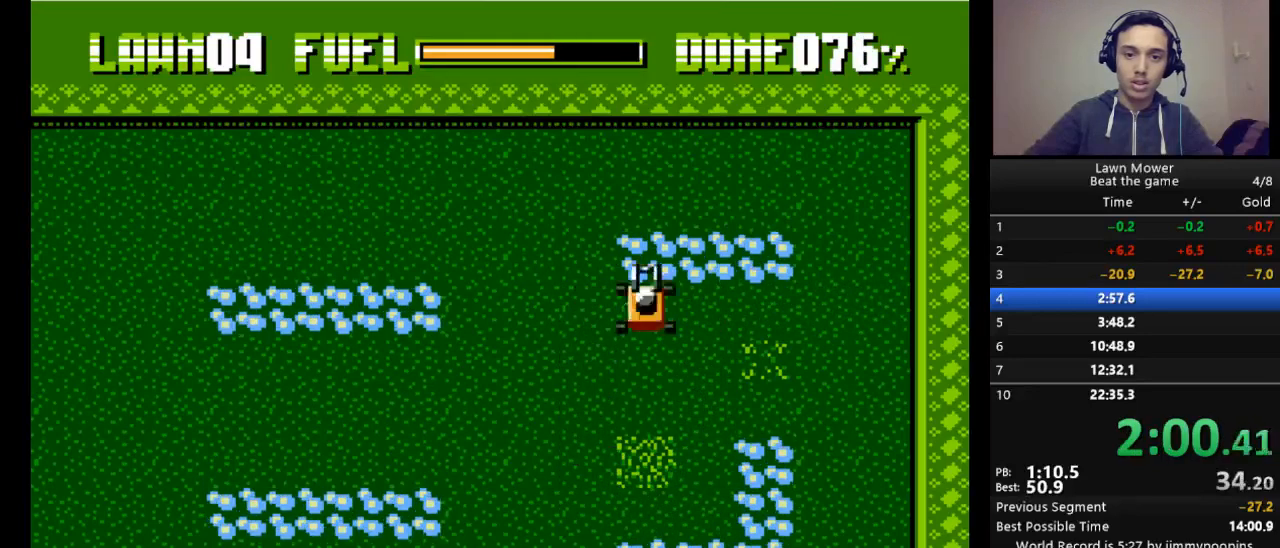
{"keys": ["left", "s"], "events": [[133, "down", "up"], [367, "left", "down"]]}
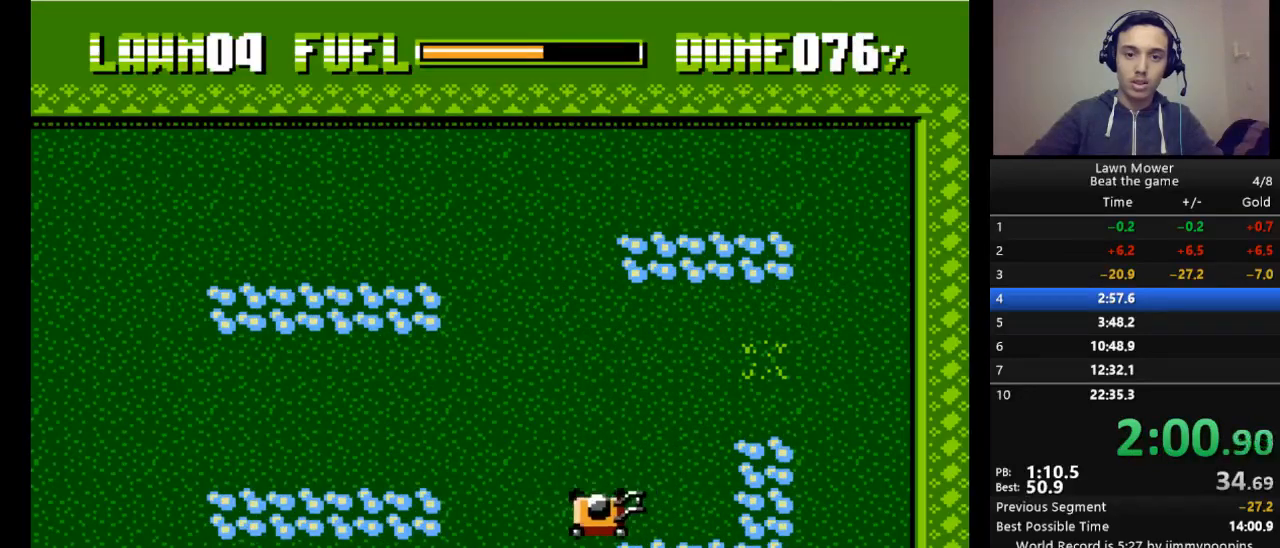
{"keys": ["left", "s"], "events": [[67, "left", "up"], [167, "down", "down"], [400, "down", "up"], [500, "left", "down"]]}
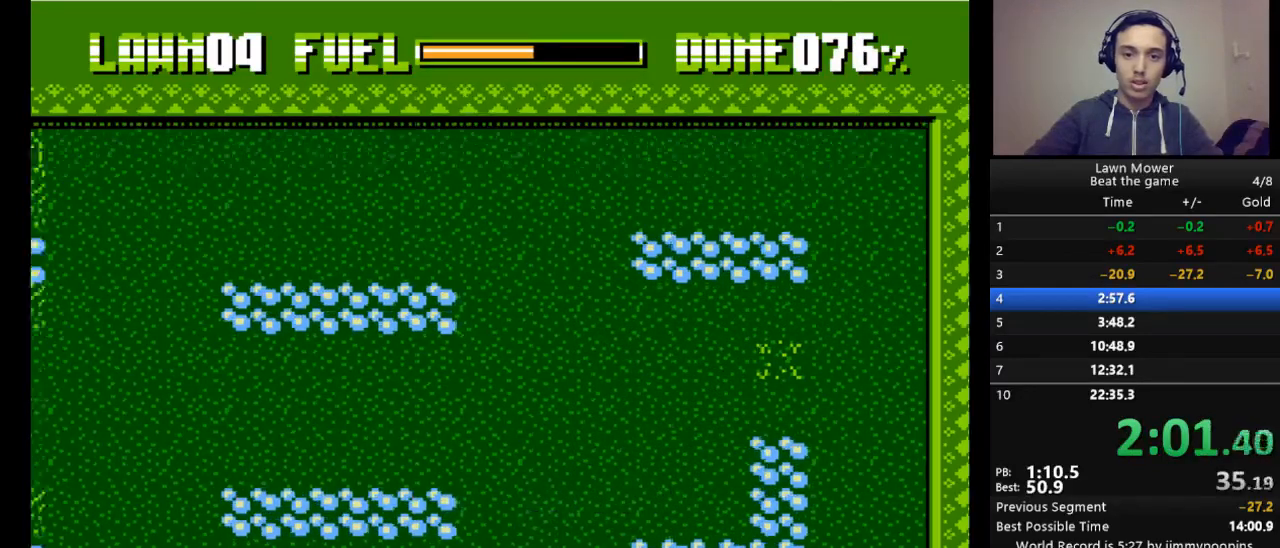
{"keys": ["left", "s"], "events": [[167, "left", "up"], [233, "up", "down"], [367, "up", "up"], [467, "left", "down"]]}
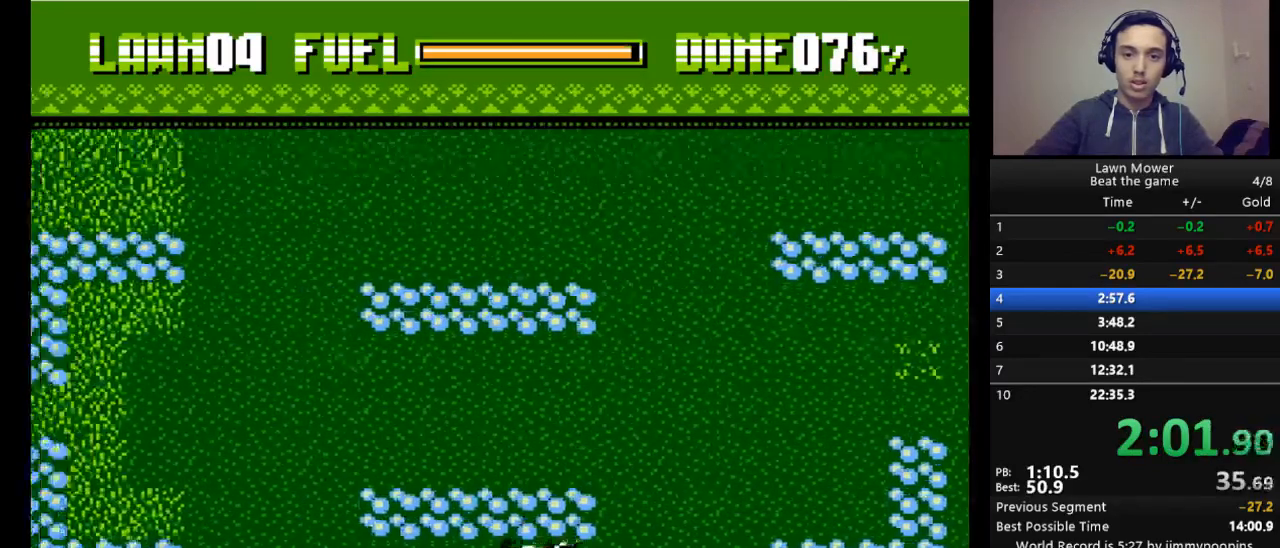
{"keys": ["down", "s"], "events": [[200, "left", "up"], [433, "down", "down"]]}
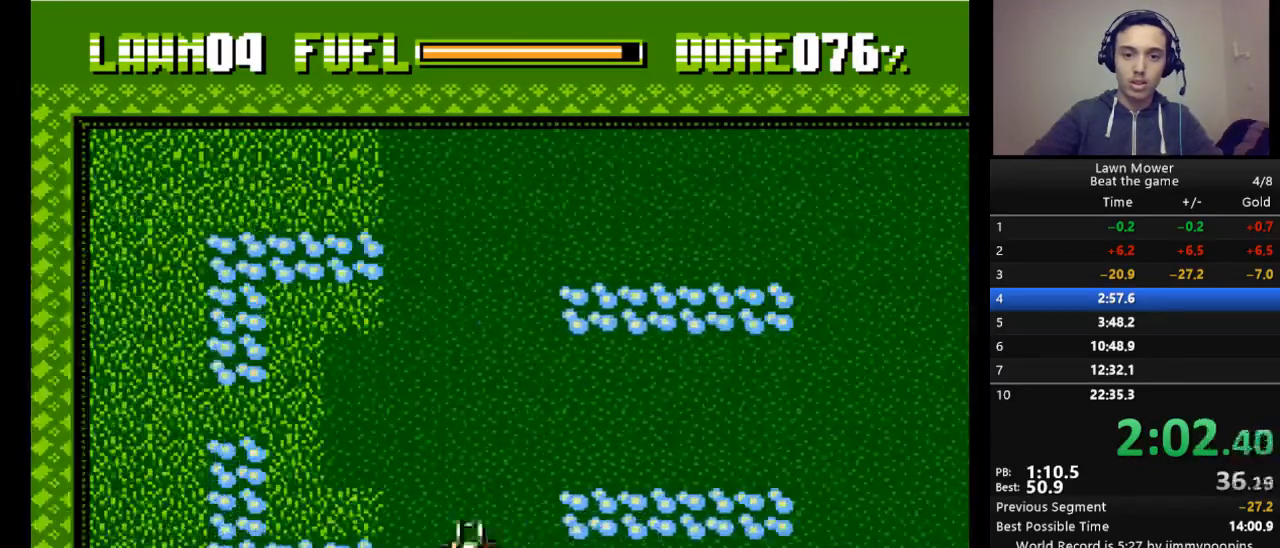
{"keys": ["s"], "events": [[67, "down", "up"], [67, "left", "down"], [267, "left", "up"]]}
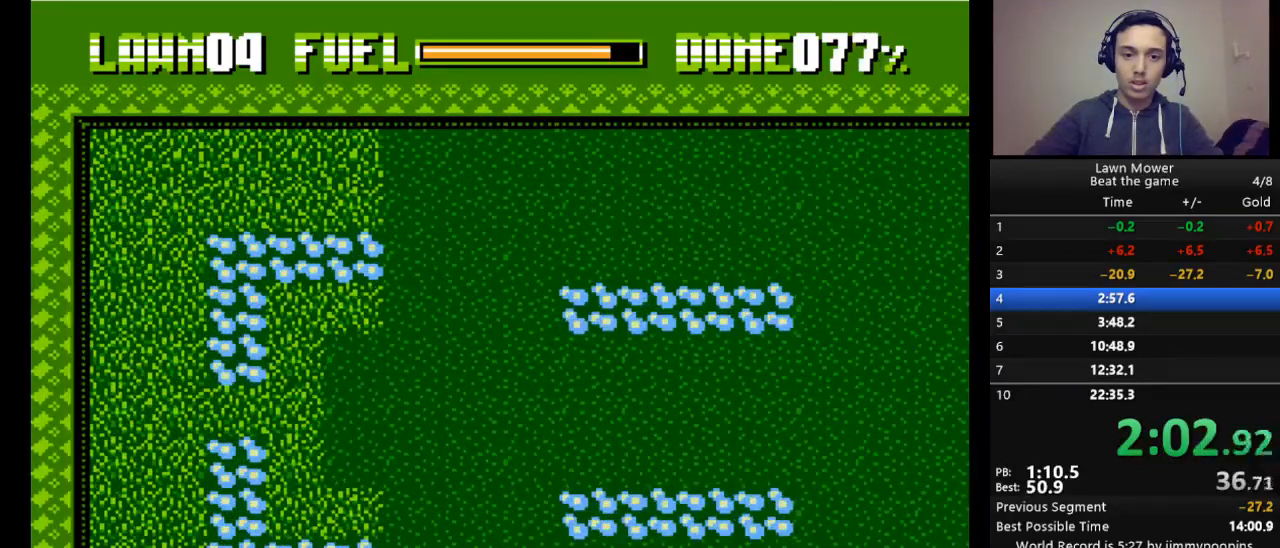
{"keys": ["s"], "events": [[233, "up", "down"], [333, "up", "up"]]}
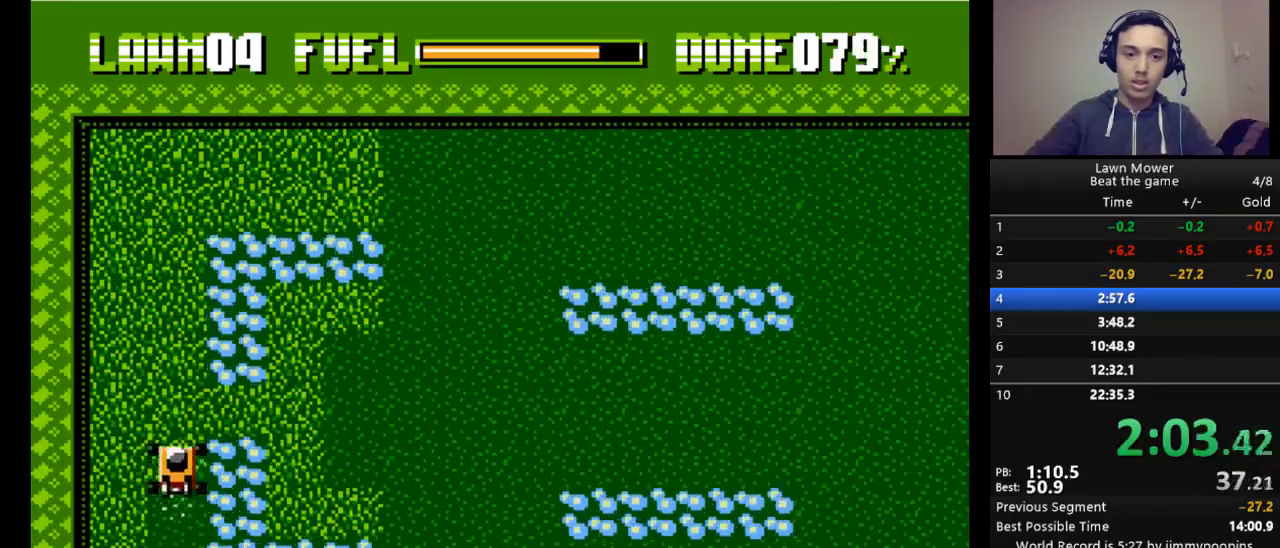
{"keys": ["s"], "events": []}
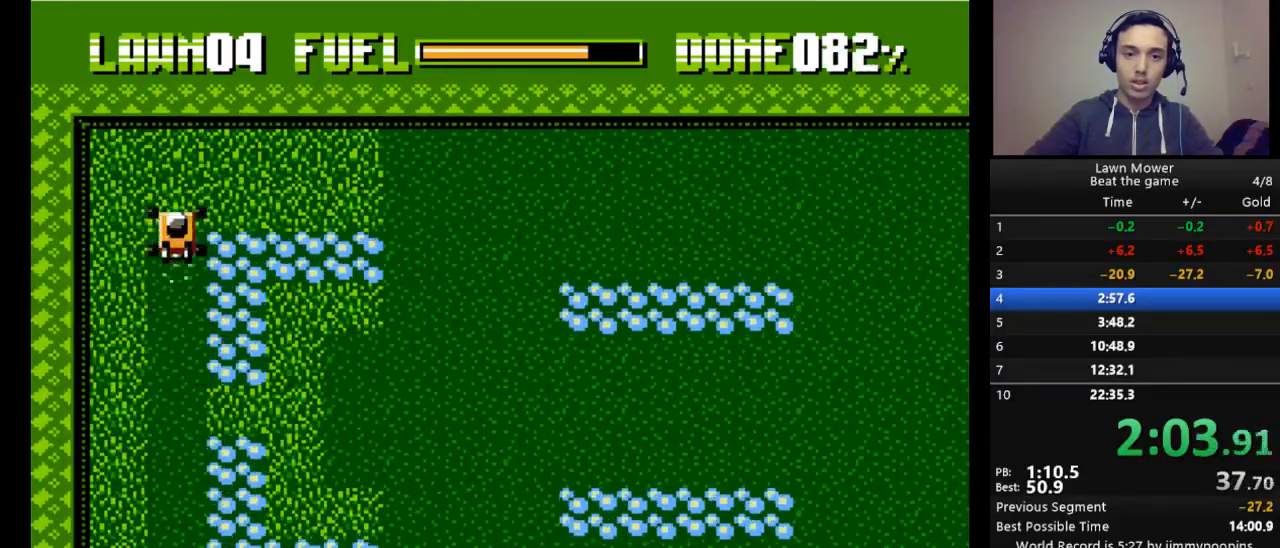
{"keys": ["s"], "events": [[33, "right", "down"], [200, "right", "up"]]}
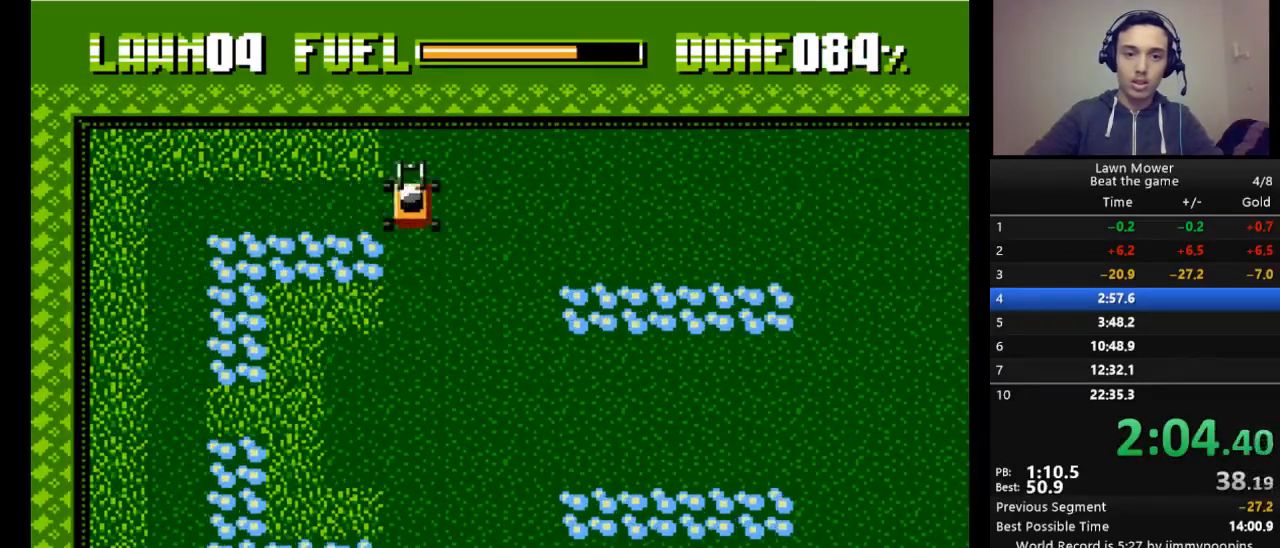
{"keys": [], "events": [[33, "down", "down"], [167, "down", "up"], [367, "left", "down"], [500, "left", "up"], [500, "s", "up"]]}
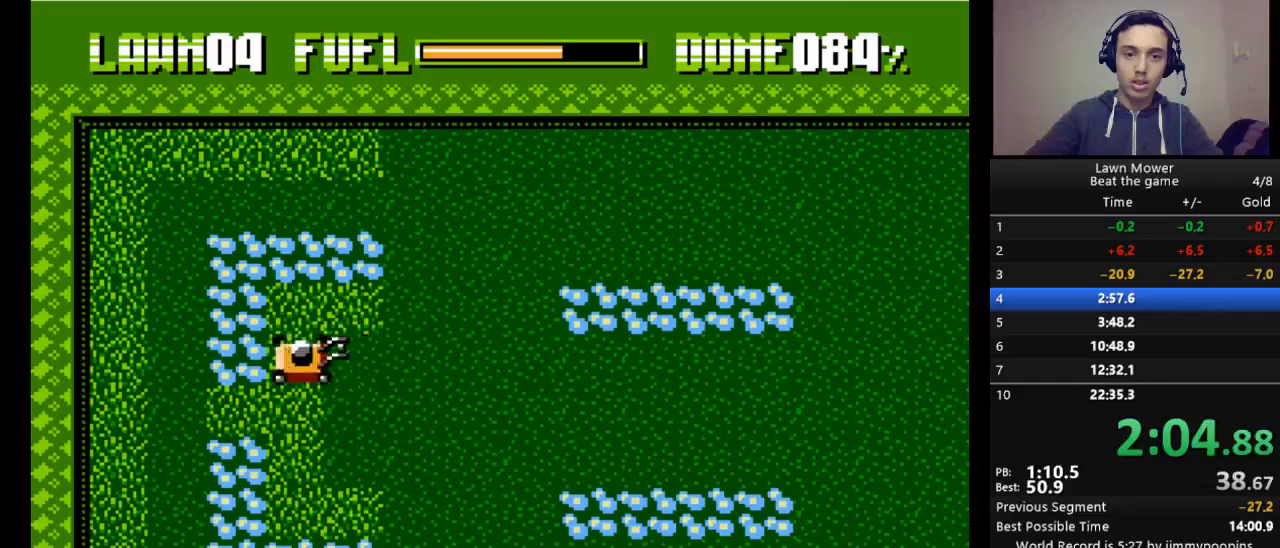
{"keys": ["right", "s"], "events": [[67, "right", "down"], [333, "s", "down"]]}
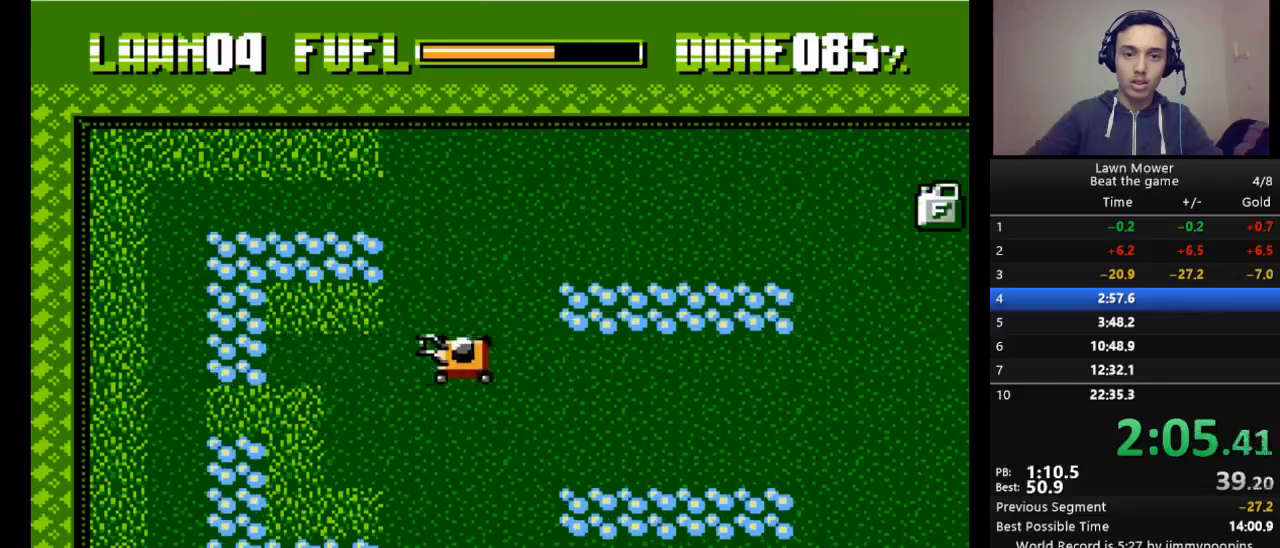
{"keys": ["right", "s"], "events": [[133, "down", "down"], [167, "right", "up"], [267, "down", "up"], [267, "right", "down"]]}
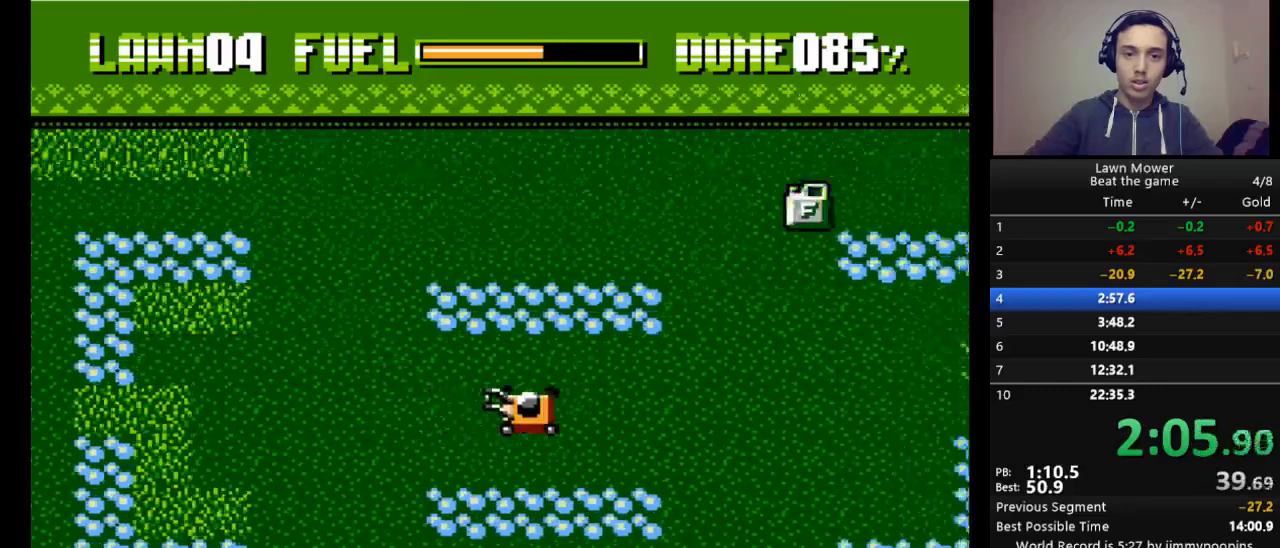
{"keys": ["right", "s", "up"], "events": [[500, "up", "down"]]}
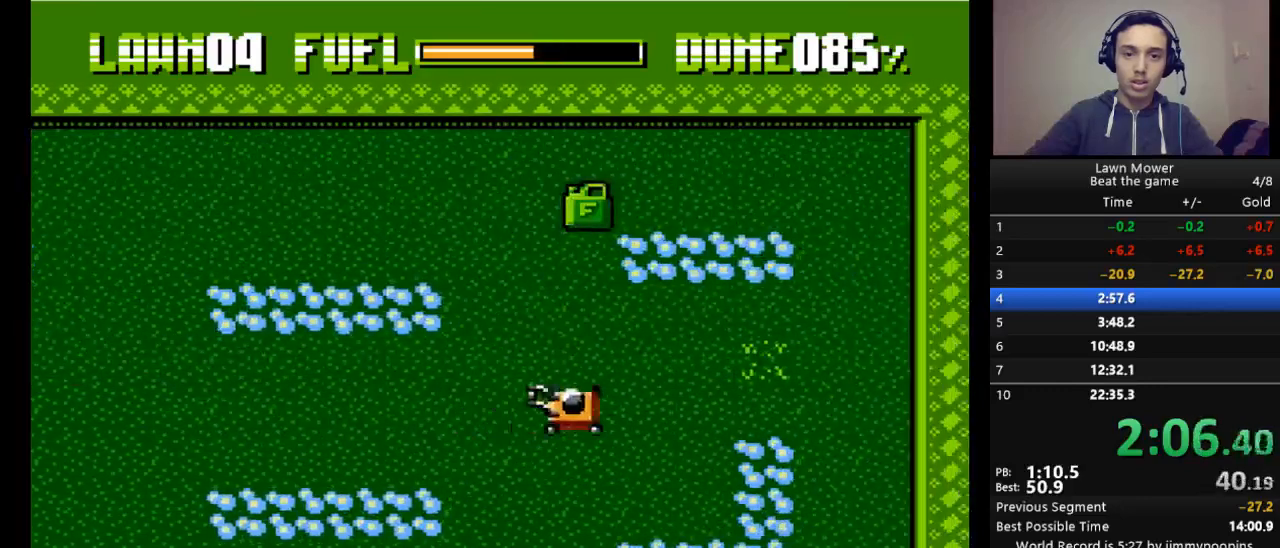
{"keys": ["s", "up"], "events": [[67, "right", "up"]]}
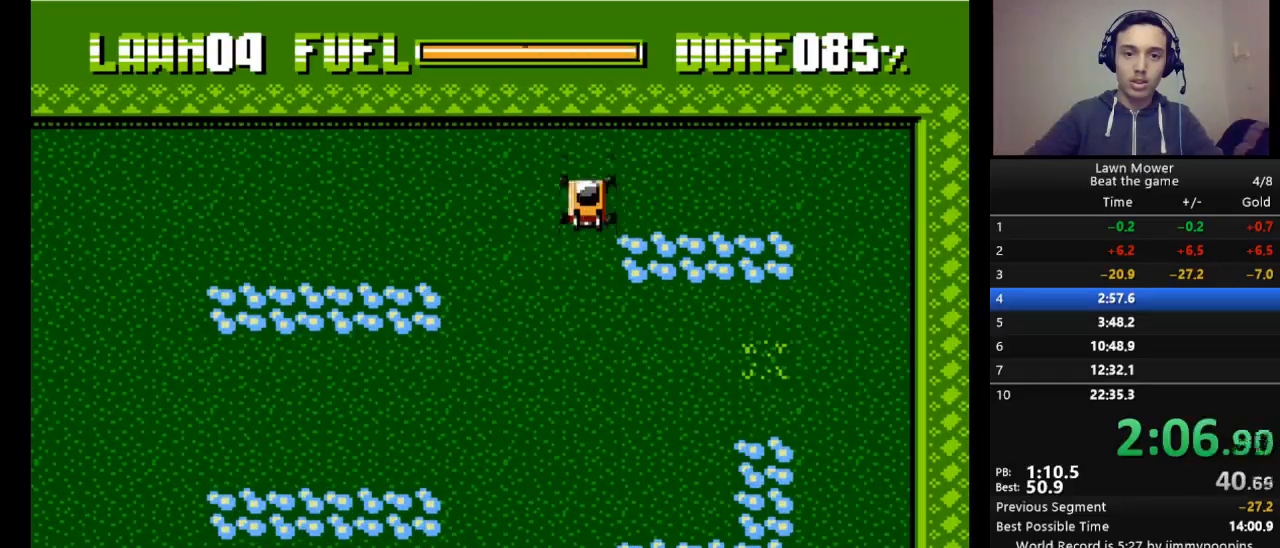
{"keys": ["left", "s"], "events": [[67, "left", "down"], [133, "up", "up"]]}
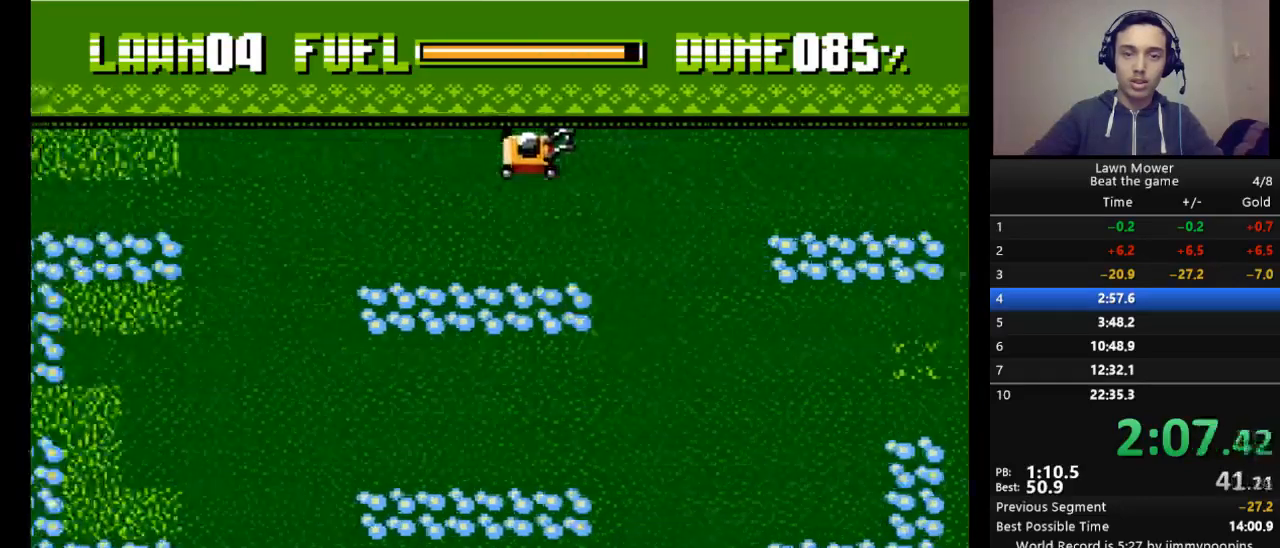
{"keys": ["s"], "events": [[133, "left", "up"]]}
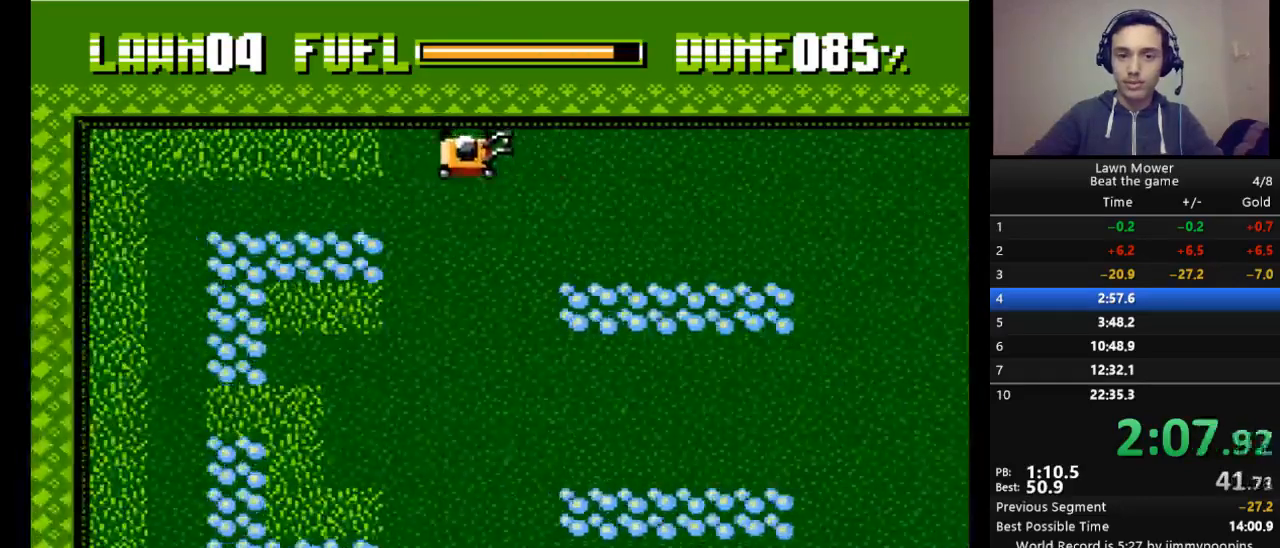
{"keys": ["s"], "events": []}
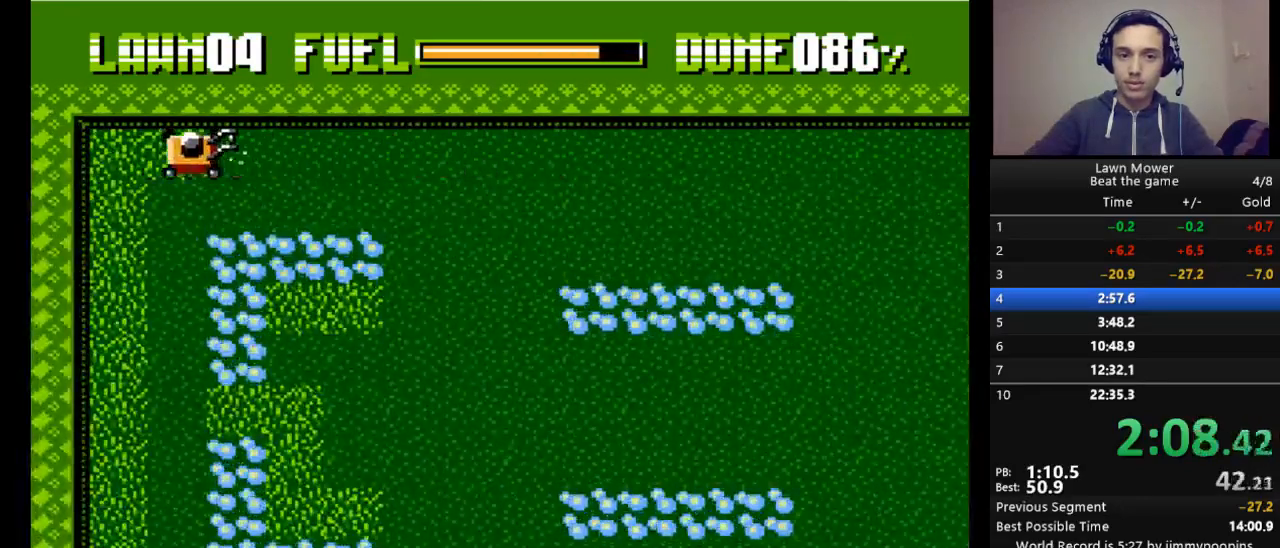
{"keys": ["s"], "events": [[167, "down", "down"], [400, "down", "up"]]}
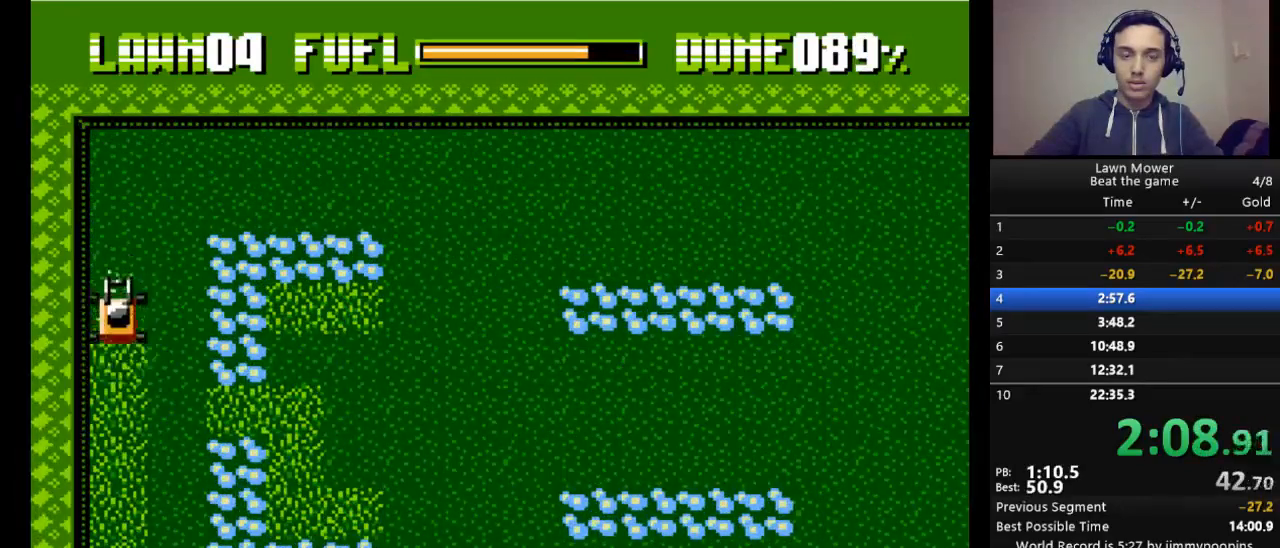
{"keys": ["s"], "events": []}
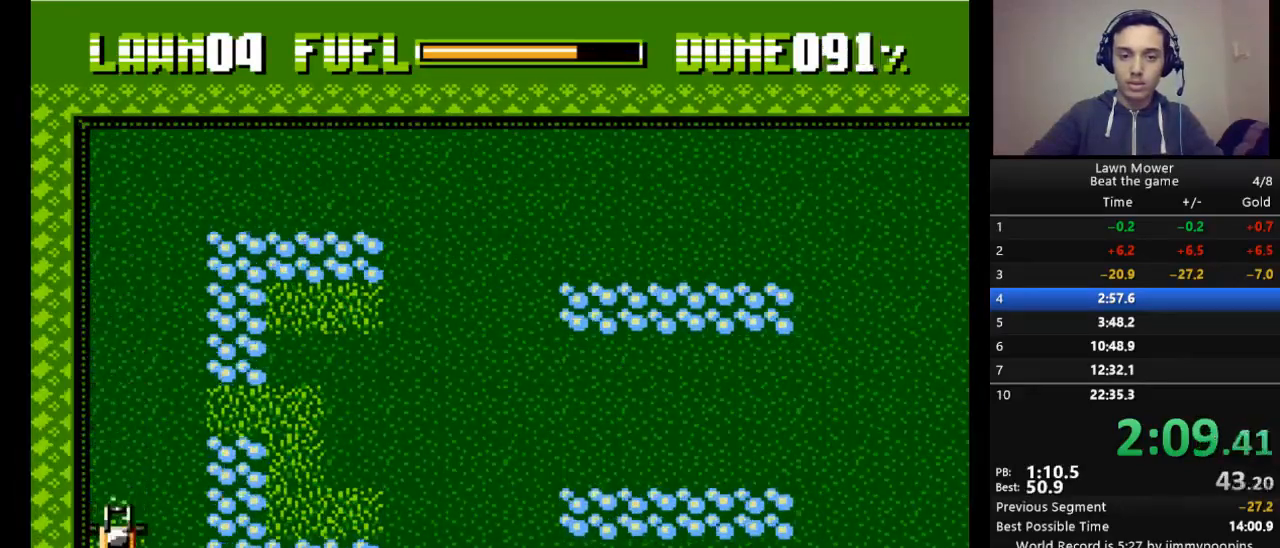
{"keys": ["right", "s"], "events": [[300, "right", "down"]]}
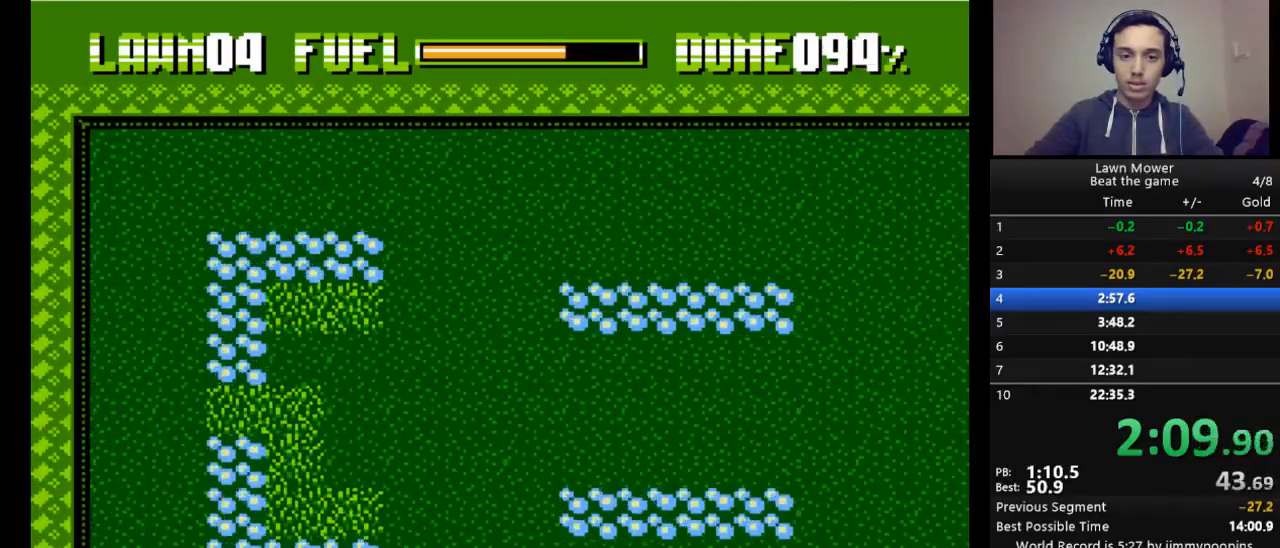
{"keys": ["s"], "events": [[67, "right", "up"]]}
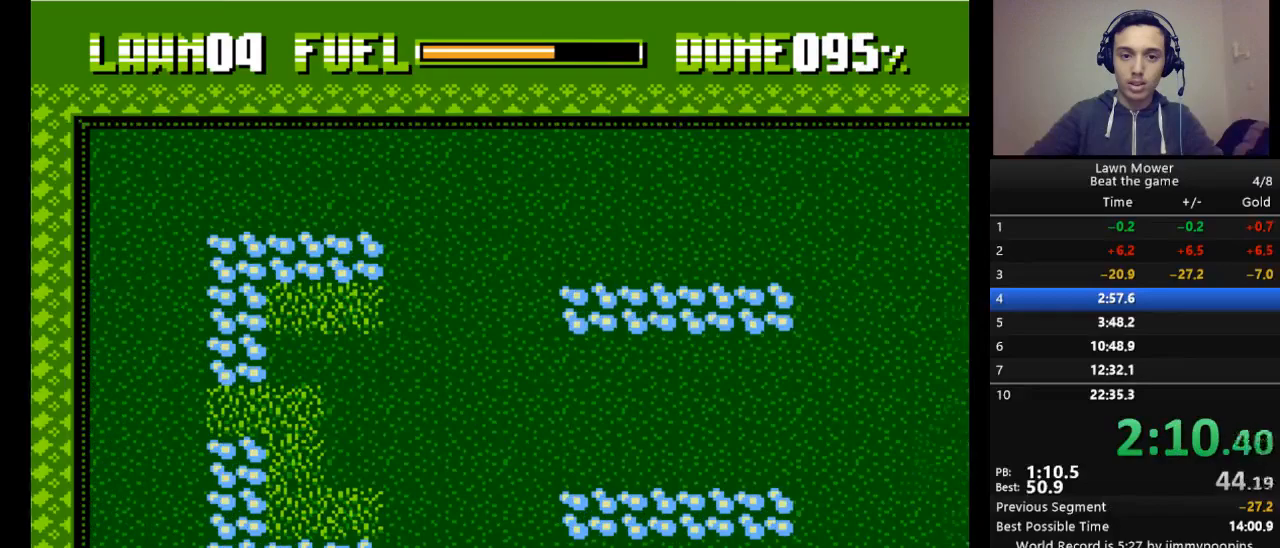
{"keys": ["s"], "events": []}
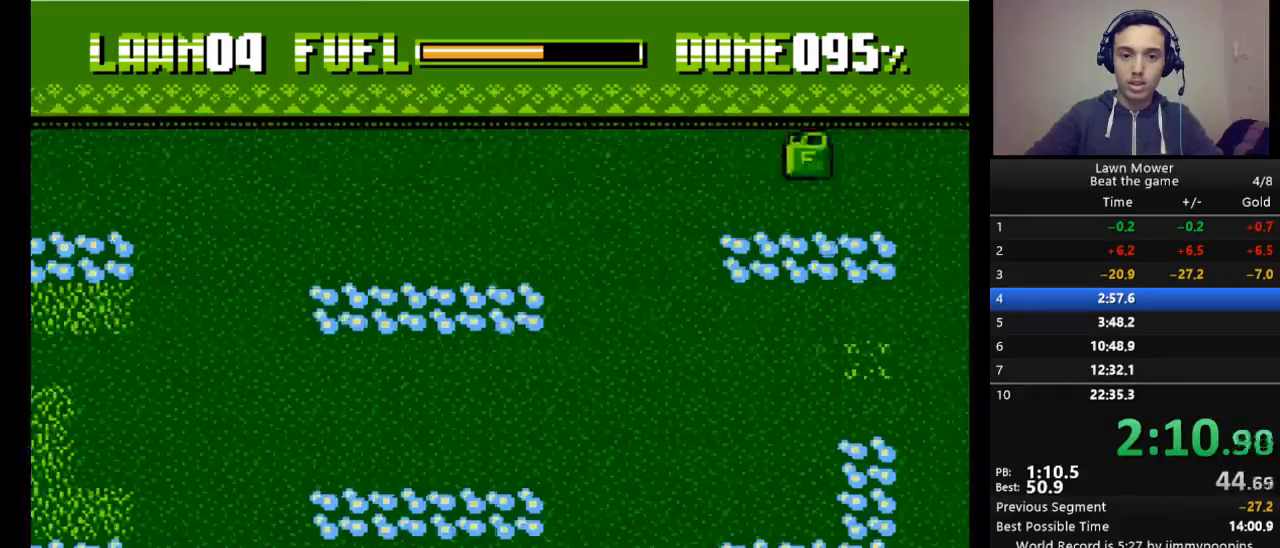
{"keys": ["s"], "events": [[200, "up", "down"], [367, "up", "up"]]}
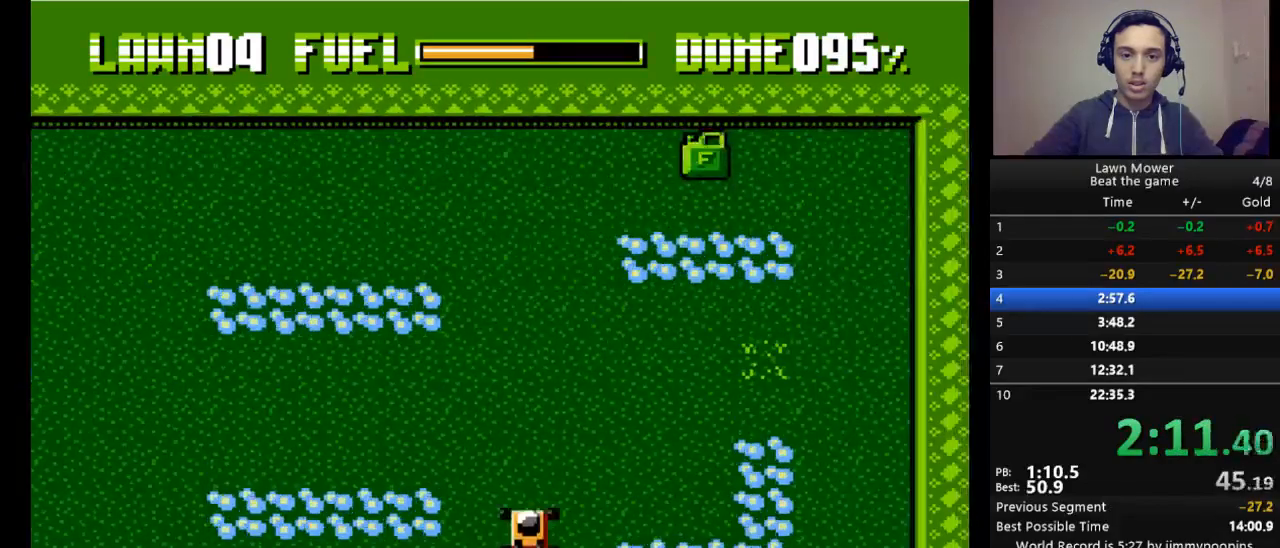
{"keys": ["s"], "events": []}